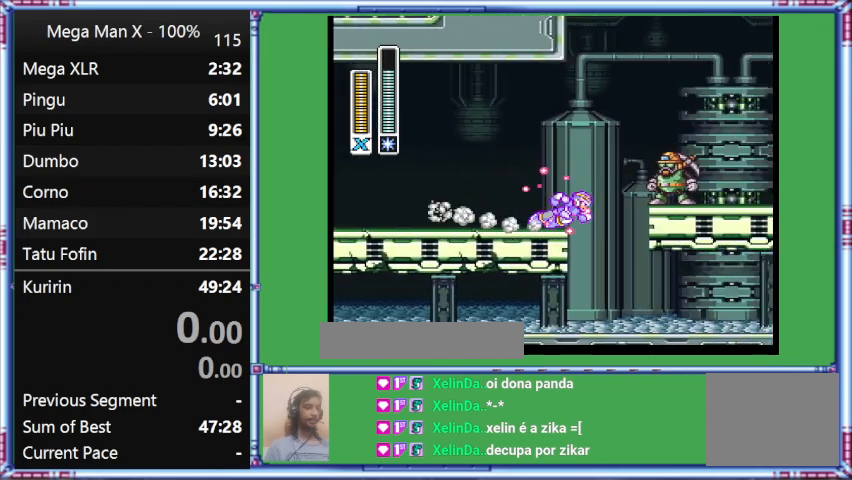
Gameplay with a controller (Nintendo layout); each line is a JSON object with the inputs held at the frame after it. "events" lists button and stick changes between this image and that frame as [ms after this image, input, new state], when the widget could be followed in between. Not read: L3 R3.
{"buttons": ["Y", "L1", "DPAD_RIGHT"], "events": [[233, "B", "up"], [233, "L1", "down"]]}
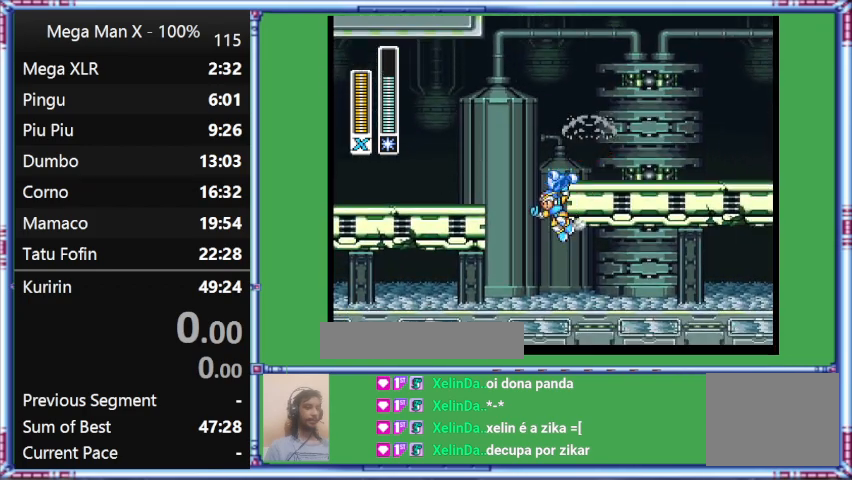
{"buttons": ["B", "DPAD_RIGHT"], "events": [[133, "B", "down"], [133, "L1", "up"], [133, "Y", "up"]]}
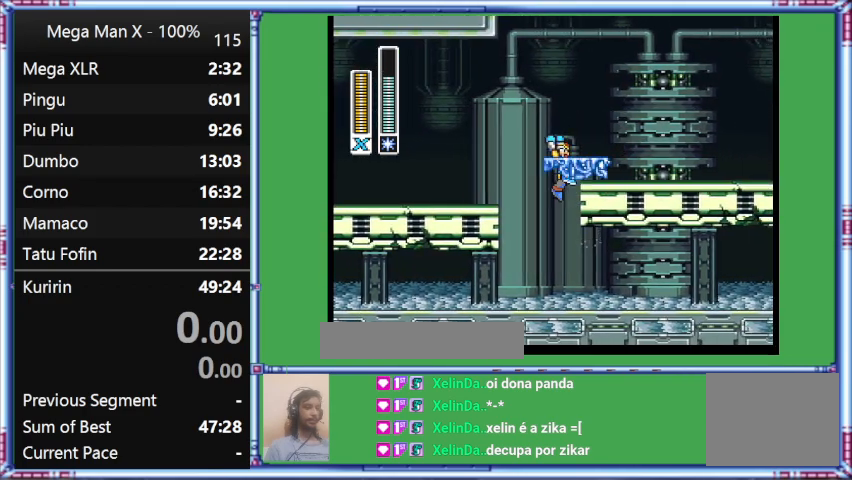
{"buttons": ["DPAD_RIGHT"], "events": [[133, "B", "up"]]}
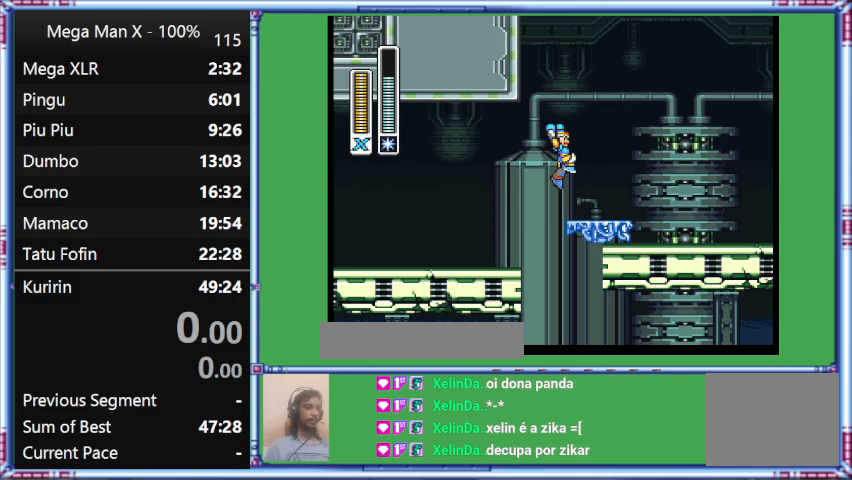
{"buttons": [], "events": [[67, "B", "down"], [400, "B", "up"], [400, "DPAD_RIGHT", "up"]]}
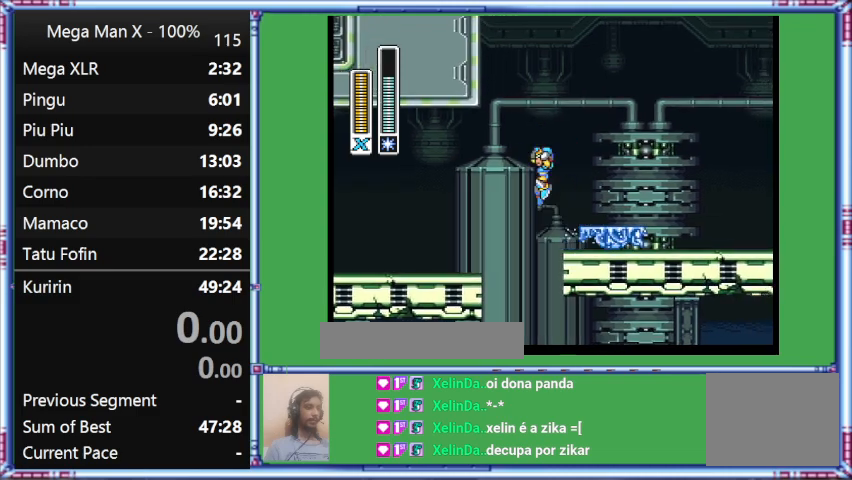
{"buttons": ["DPAD_LEFT"], "events": [[300, "DPAD_LEFT", "down"]]}
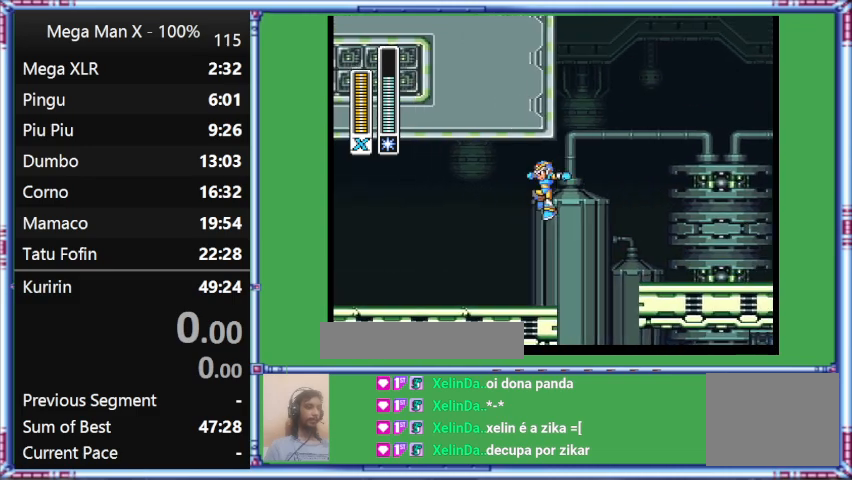
{"buttons": ["B", "DPAD_UP", "DPAD_LEFT"], "events": [[233, "B", "down"], [233, "DPAD_UP", "down"]]}
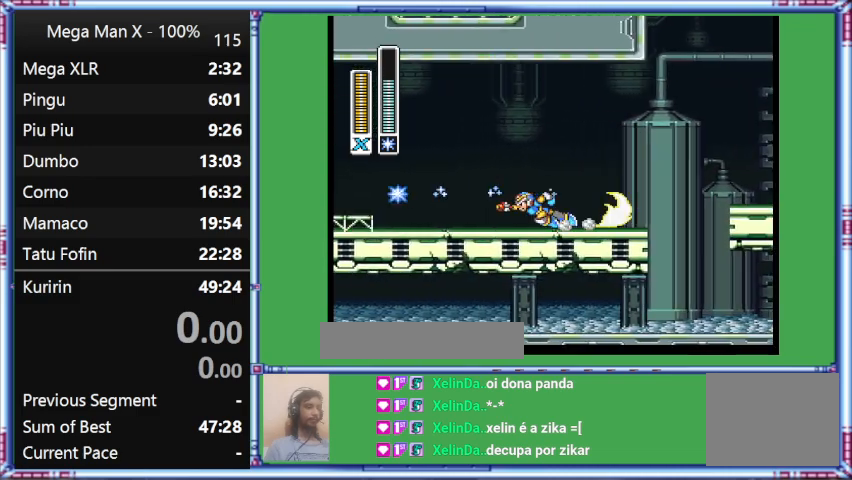
{"buttons": ["B", "DPAD_UP", "DPAD_LEFT"], "events": []}
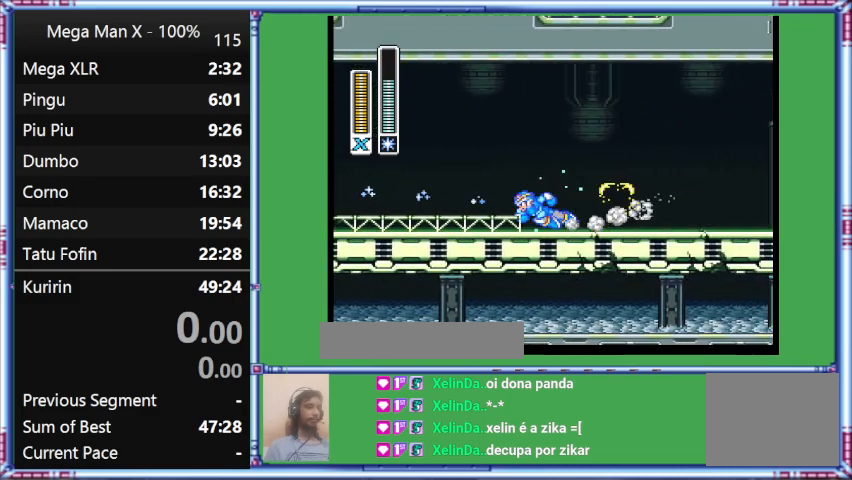
{"buttons": ["Y", "L1", "DPAD_UP", "DPAD_LEFT"], "events": [[200, "B", "up"], [200, "L1", "down"], [200, "Y", "down"]]}
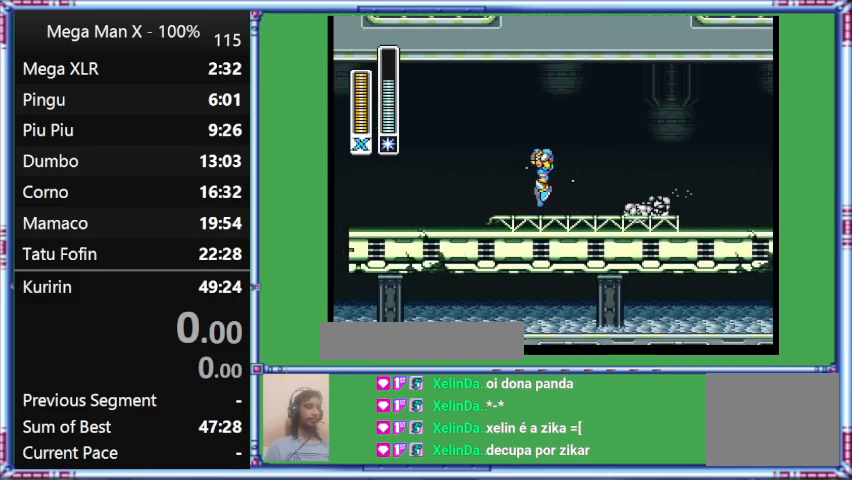
{"buttons": ["B", "Y", "L1", "DPAD_UP", "DPAD_LEFT"], "events": [[400, "B", "down"]]}
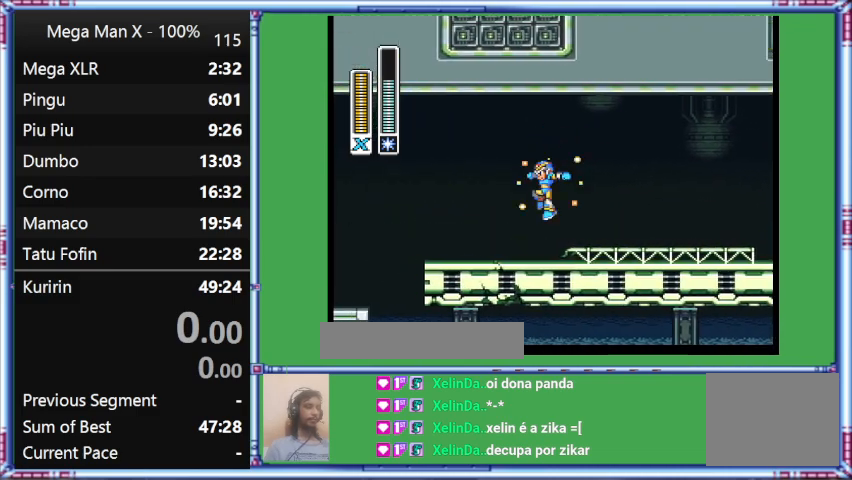
{"buttons": ["Y", "DPAD_UP", "DPAD_LEFT"], "events": [[267, "B", "up"], [267, "L1", "up"]]}
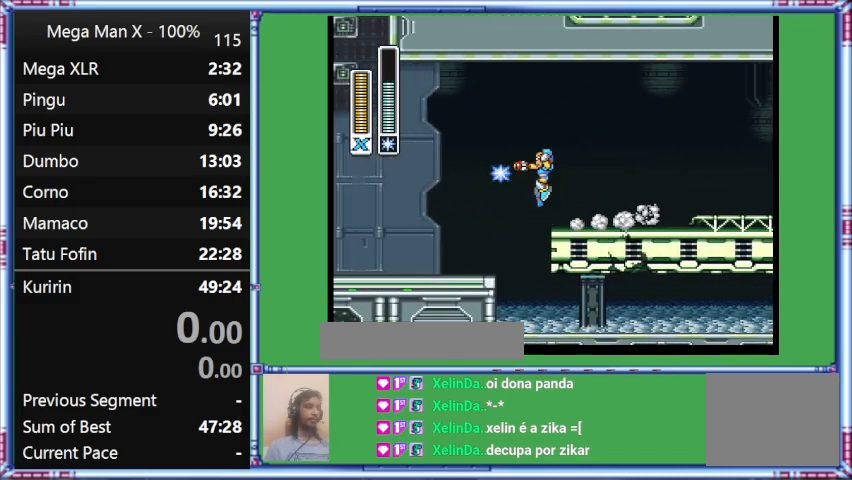
{"buttons": ["Y", "L1", "DPAD_UP", "DPAD_LEFT"], "events": [[267, "L1", "down"]]}
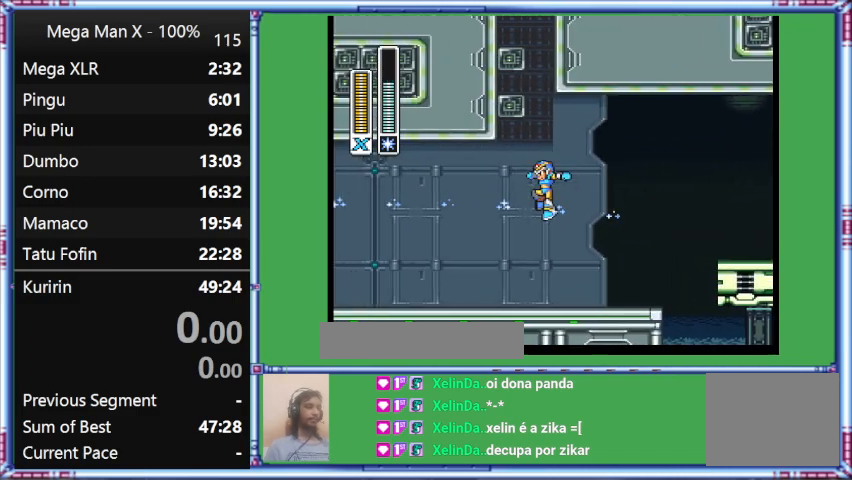
{"buttons": ["Y"], "events": [[67, "B", "down"], [67, "DPAD_UP", "up"], [67, "L1", "up"], [433, "B", "up"], [433, "DPAD_LEFT", "up"]]}
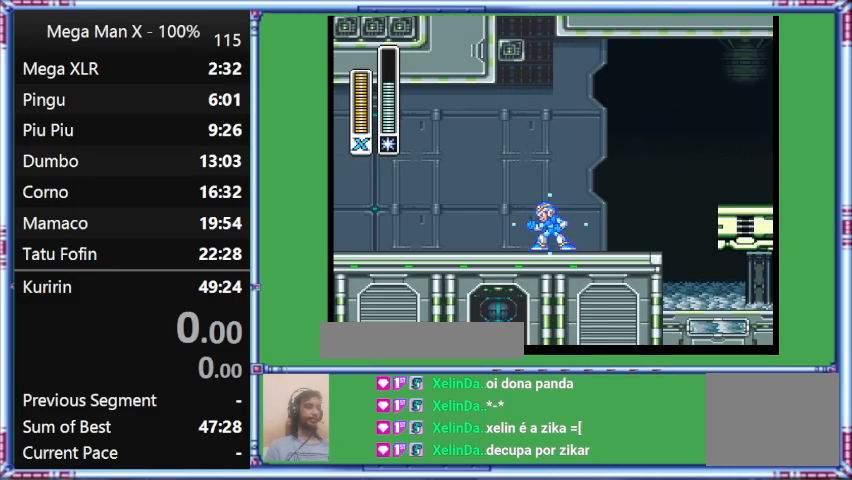
{"buttons": ["Y"], "events": []}
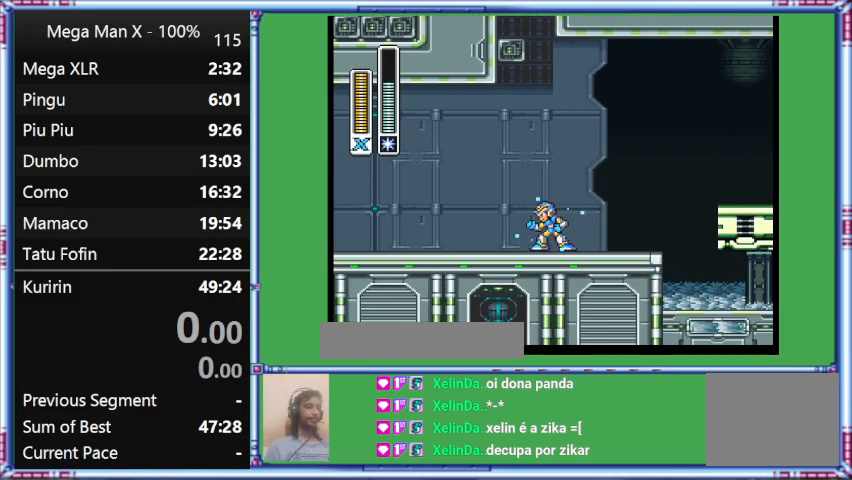
{"buttons": ["Y", "DPAD_RIGHT"], "events": [[500, "DPAD_RIGHT", "down"]]}
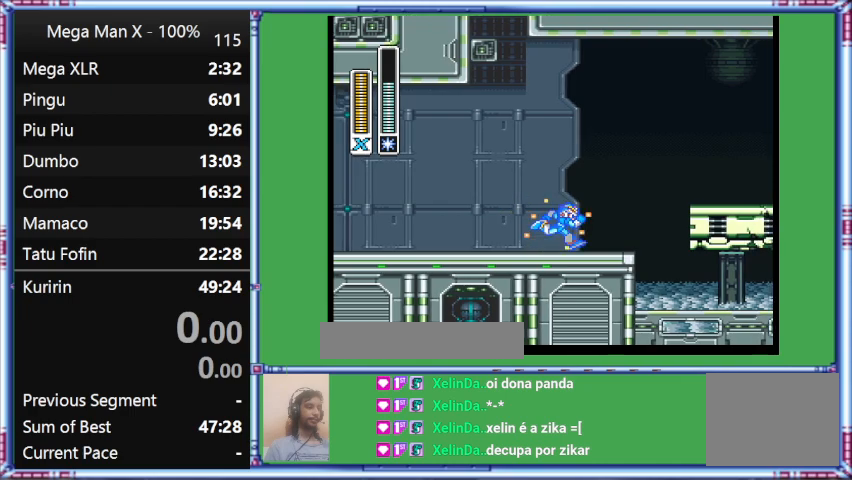
{"buttons": ["Y", "L1", "DPAD_UP", "DPAD_RIGHT"], "events": [[433, "DPAD_UP", "down"], [433, "L1", "down"]]}
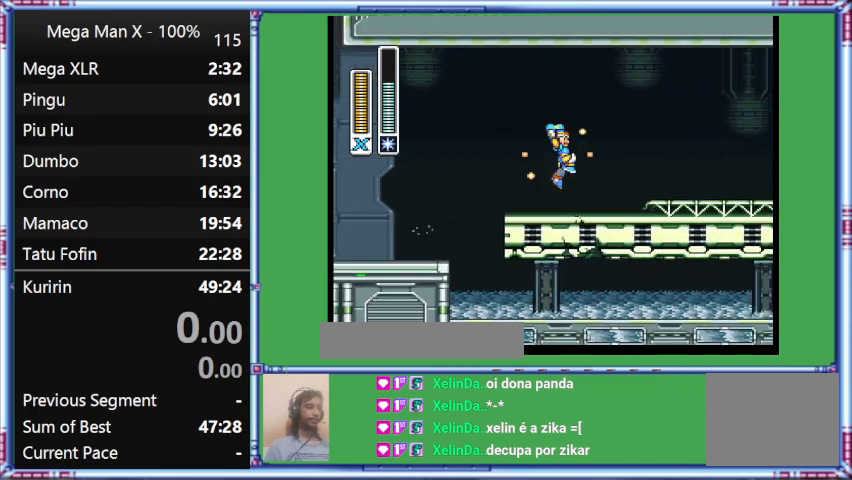
{"buttons": ["B", "Y", "DPAD_RIGHT"], "events": [[300, "B", "down"], [300, "DPAD_UP", "up"], [300, "L1", "up"]]}
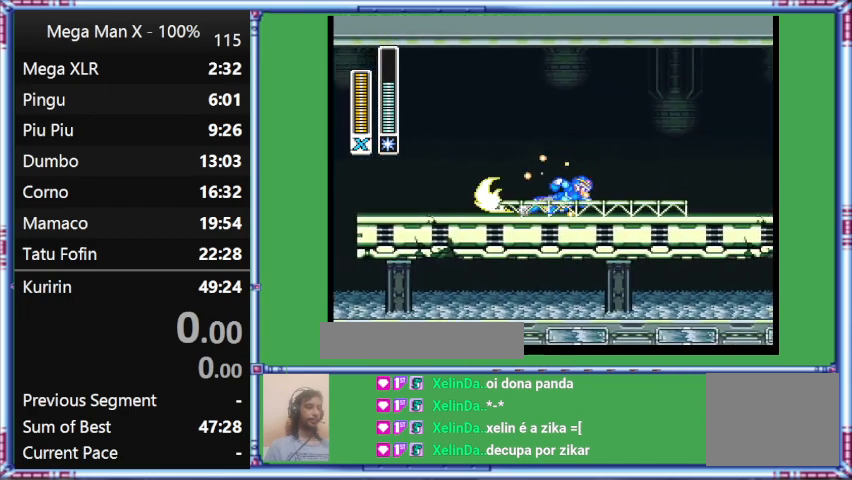
{"buttons": ["Y", "DPAD_UP", "DPAD_RIGHT"], "events": [[333, "B", "up"], [333, "DPAD_UP", "down"]]}
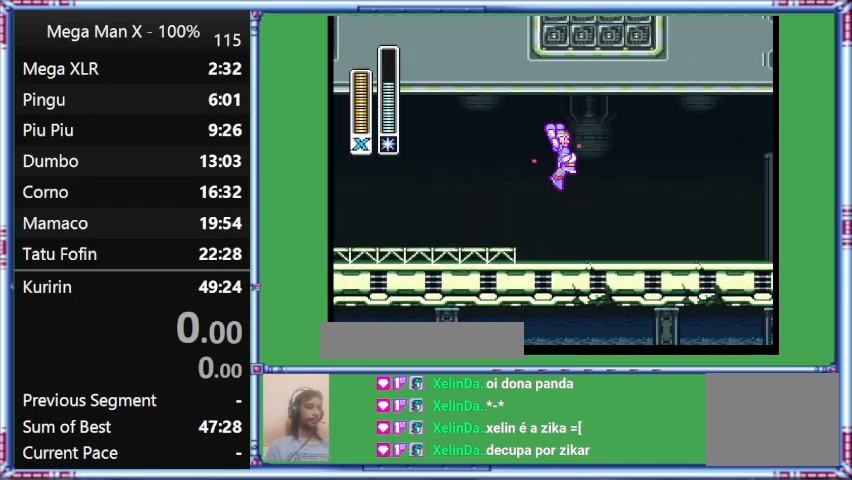
{"buttons": ["B", "Y", "L1", "DPAD_UP", "DPAD_RIGHT"], "events": [[367, "B", "down"], [367, "L1", "down"]]}
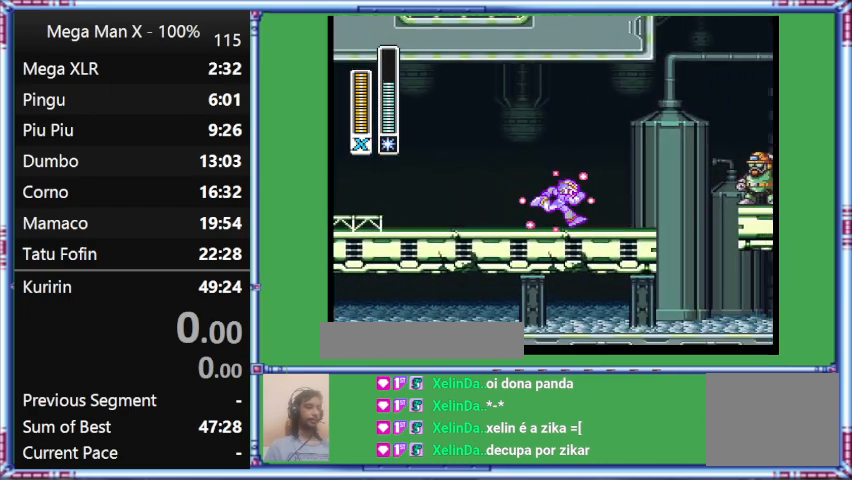
{"buttons": ["Y", "DPAD_RIGHT"], "events": [[333, "B", "up"], [333, "DPAD_UP", "up"], [333, "L1", "up"]]}
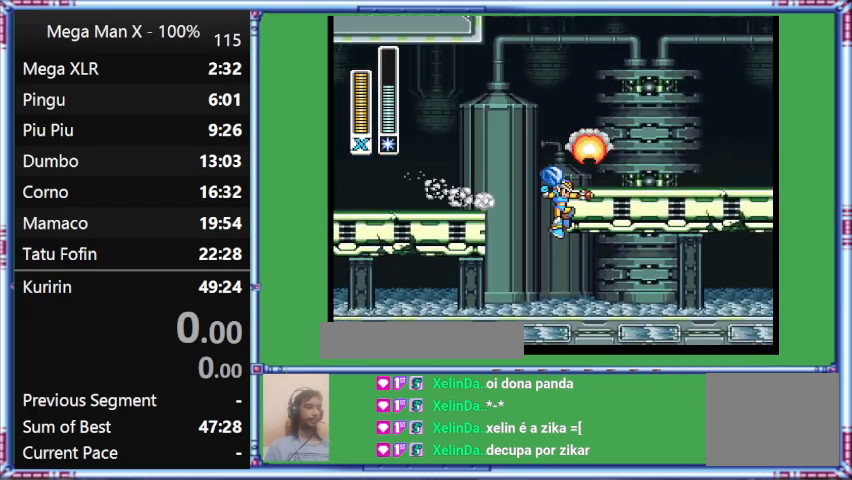
{"buttons": ["DPAD_RIGHT"], "events": [[233, "Y", "up"]]}
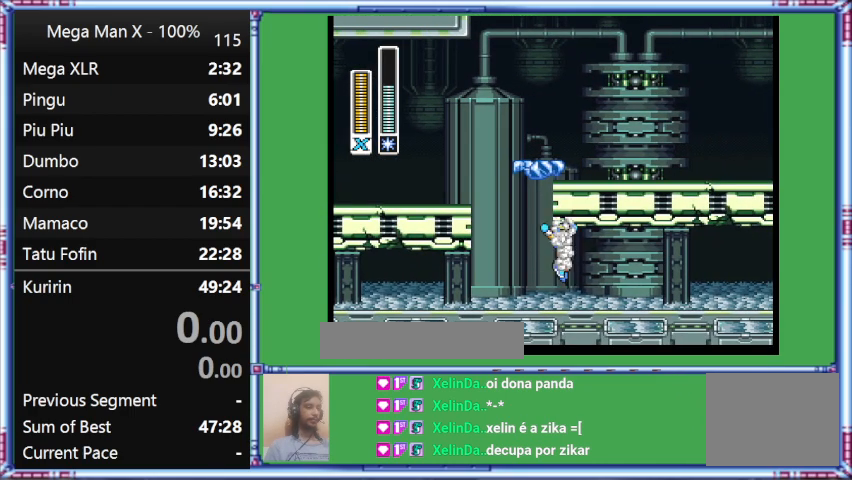
{"buttons": ["B", "DPAD_RIGHT"], "events": [[100, "B", "down"]]}
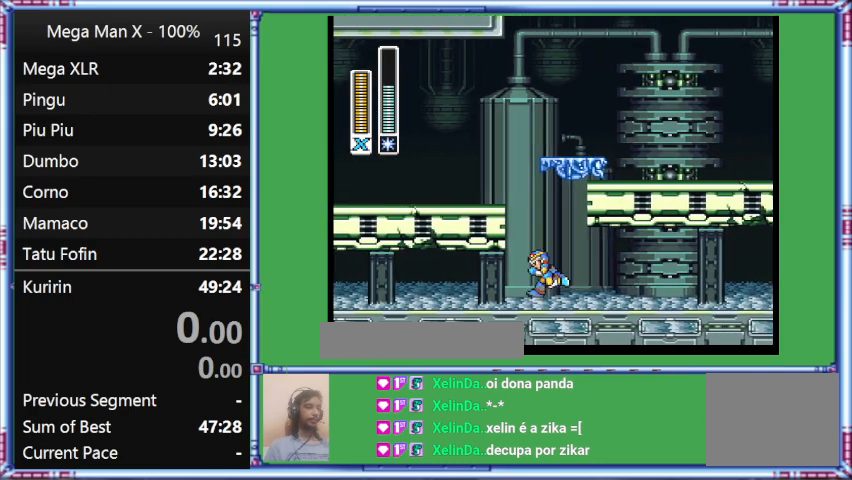
{"buttons": ["Y", "L1", "DPAD_LEFT"], "events": [[67, "DPAD_LEFT", "down"], [67, "DPAD_RIGHT", "up"], [500, "B", "up"], [500, "L1", "down"], [500, "Y", "down"]]}
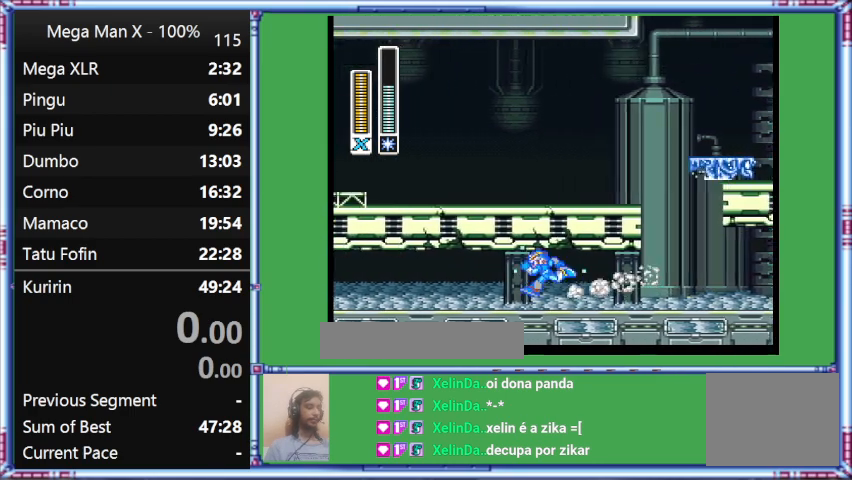
{"buttons": ["Y", "L1", "DPAD_LEFT"], "events": []}
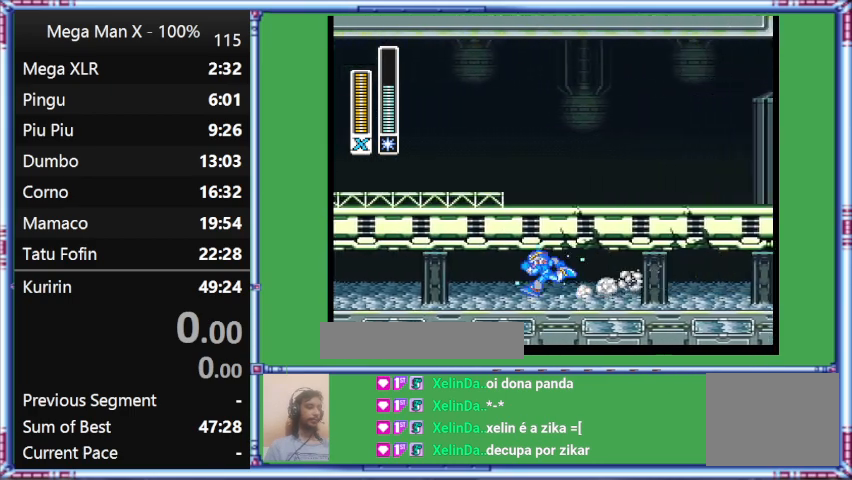
{"buttons": ["Y", "DPAD_LEFT"], "events": [[300, "L1", "up"]]}
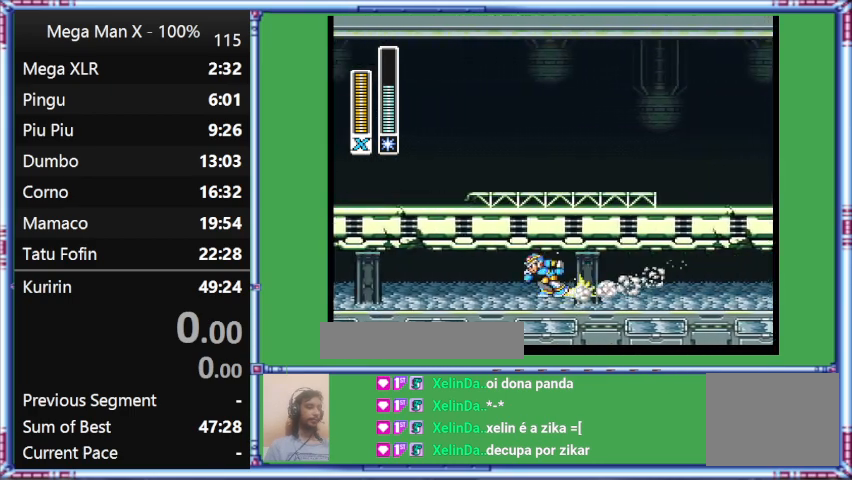
{"buttons": ["Y", "L1", "DPAD_LEFT"], "events": [[200, "L1", "down"]]}
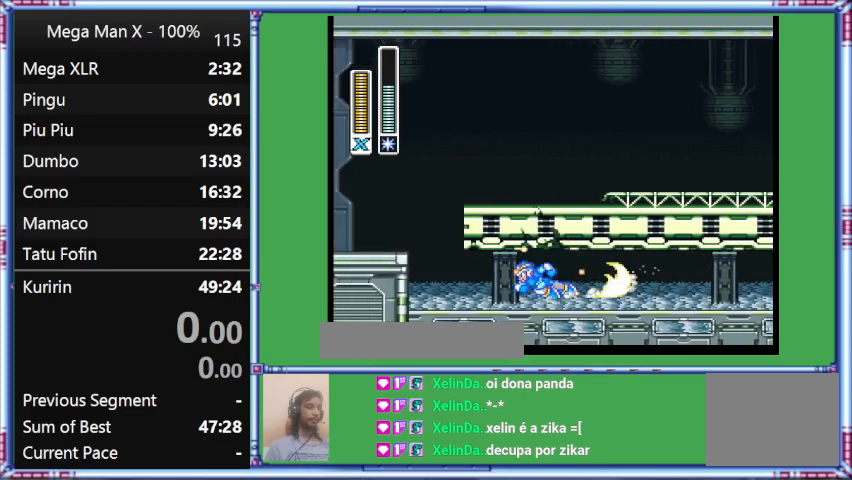
{"buttons": ["Y", "L1", "DPAD_UP", "DPAD_LEFT"], "events": [[233, "DPAD_UP", "down"]]}
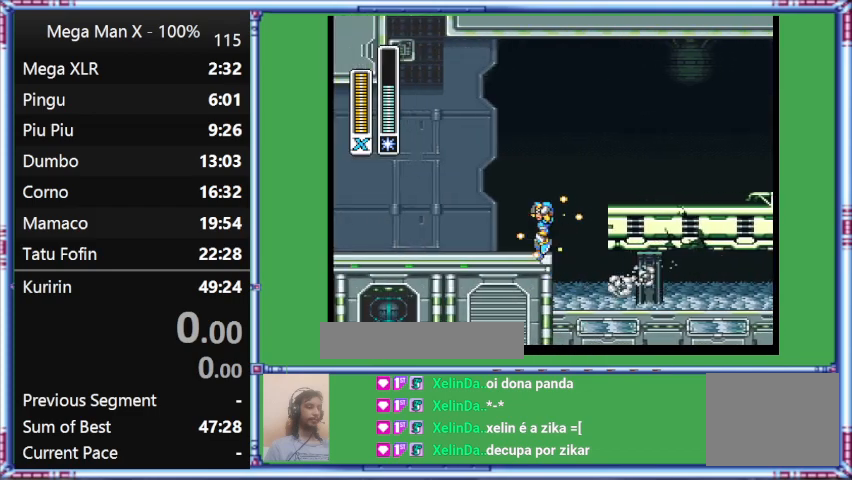
{"buttons": ["Y", "DPAD_LEFT"], "events": [[500, "DPAD_UP", "up"], [500, "L1", "up"]]}
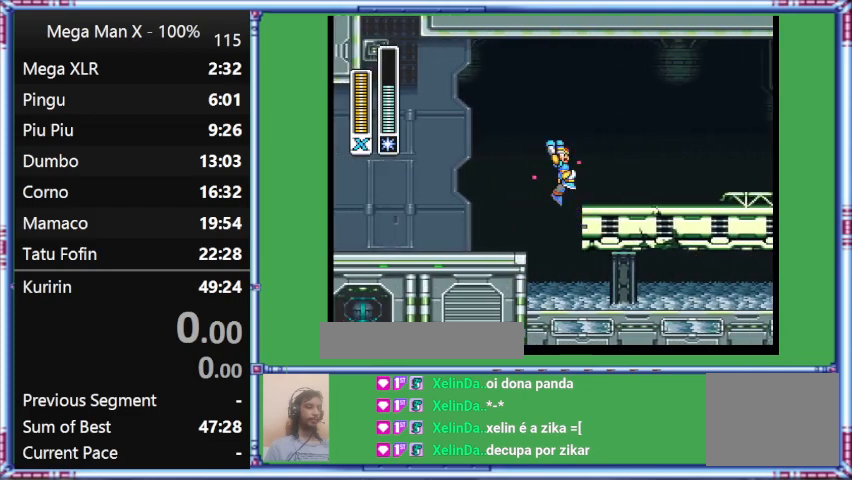
{"buttons": ["B", "Y", "DPAD_RIGHT"], "events": [[433, "B", "down"], [433, "DPAD_LEFT", "up"], [433, "DPAD_RIGHT", "down"]]}
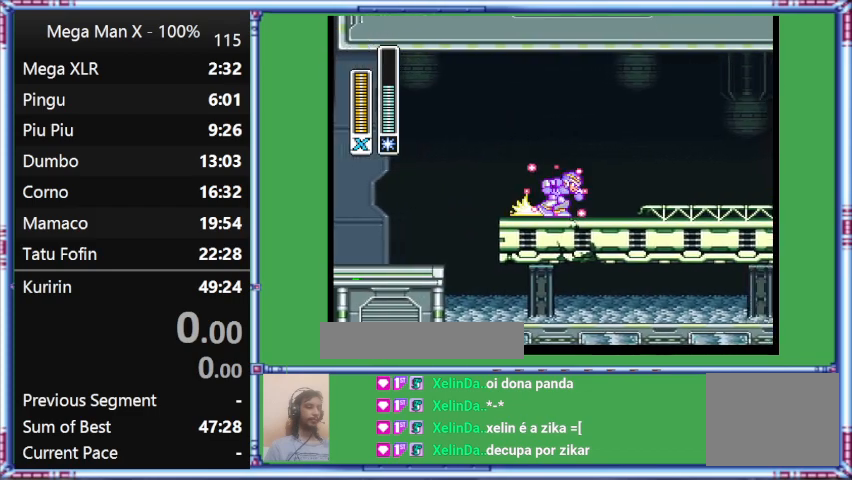
{"buttons": ["Y", "L1", "DPAD_RIGHT"], "events": [[333, "B", "up"], [333, "L1", "down"]]}
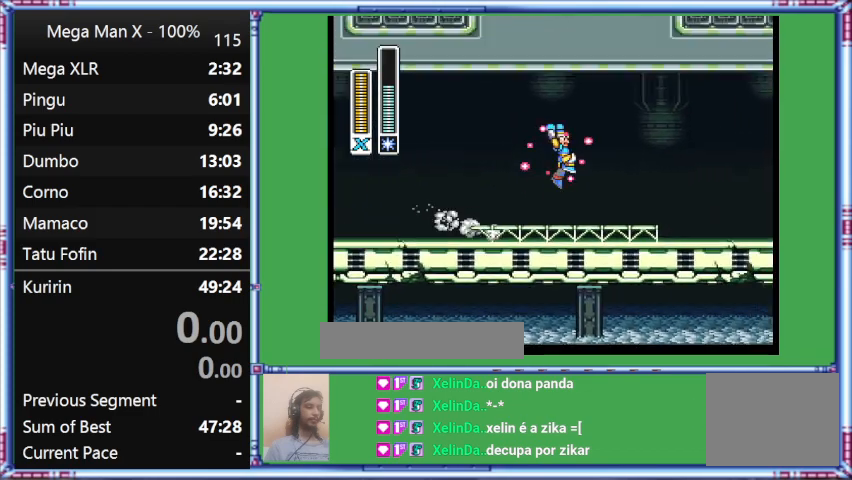
{"buttons": ["B", "Y", "L1", "DPAD_RIGHT"], "events": [[233, "B", "down"]]}